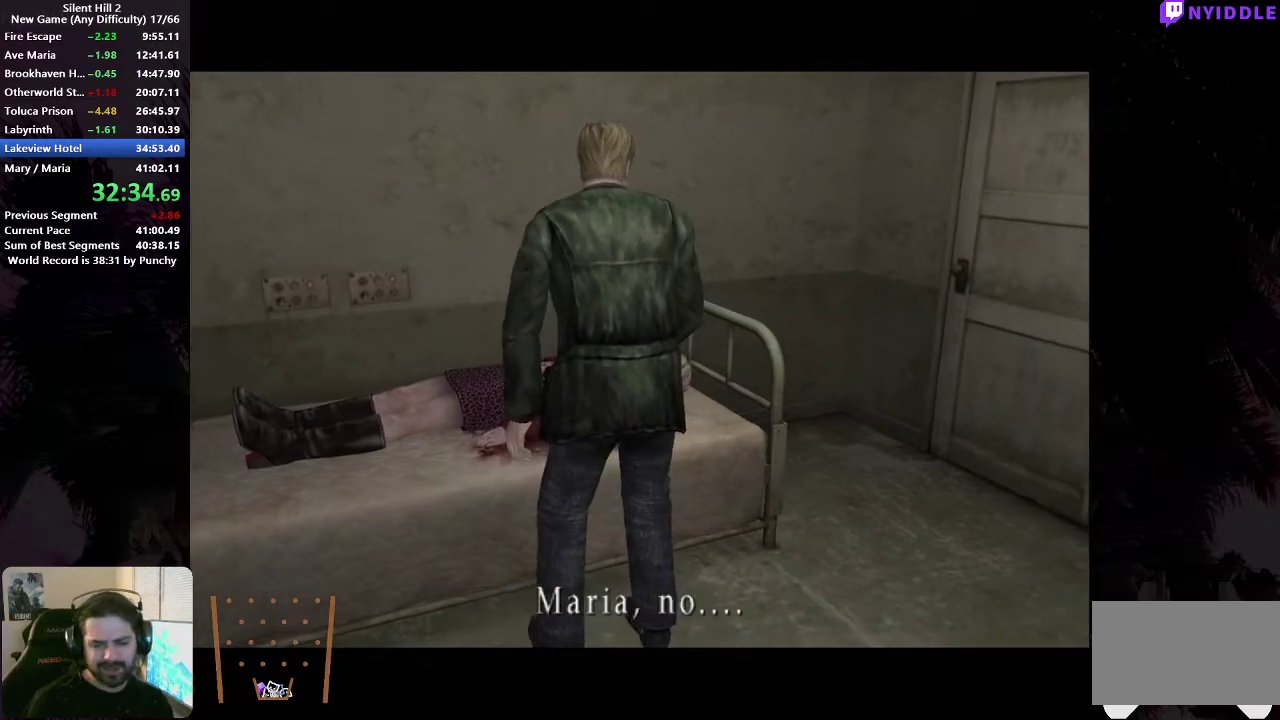
Gameplay with a controller (Xbox layout); each line is a JSON object with the inputs held at the frame after it. "events" lists button and stick changes between this image and that frame as [ms after this image, input, new state], when the widget could be followed in between. This document gives stick clicks only as held states, not as events. Not read: R1.
{"buttons": [], "left_stick": "down", "right_stick": "center", "events": [[300, "left_stick", "down"]]}
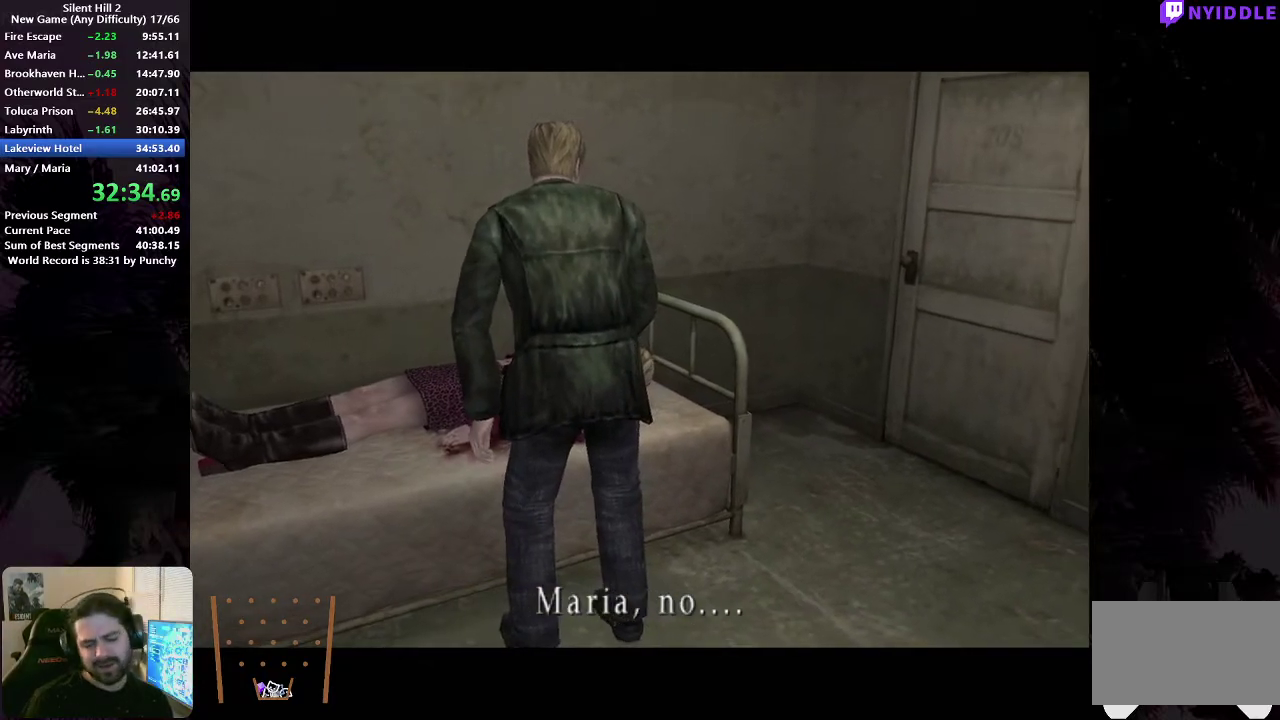
{"buttons": [], "left_stick": "center", "right_stick": "center", "events": [[83, "left_stick", "center"]]}
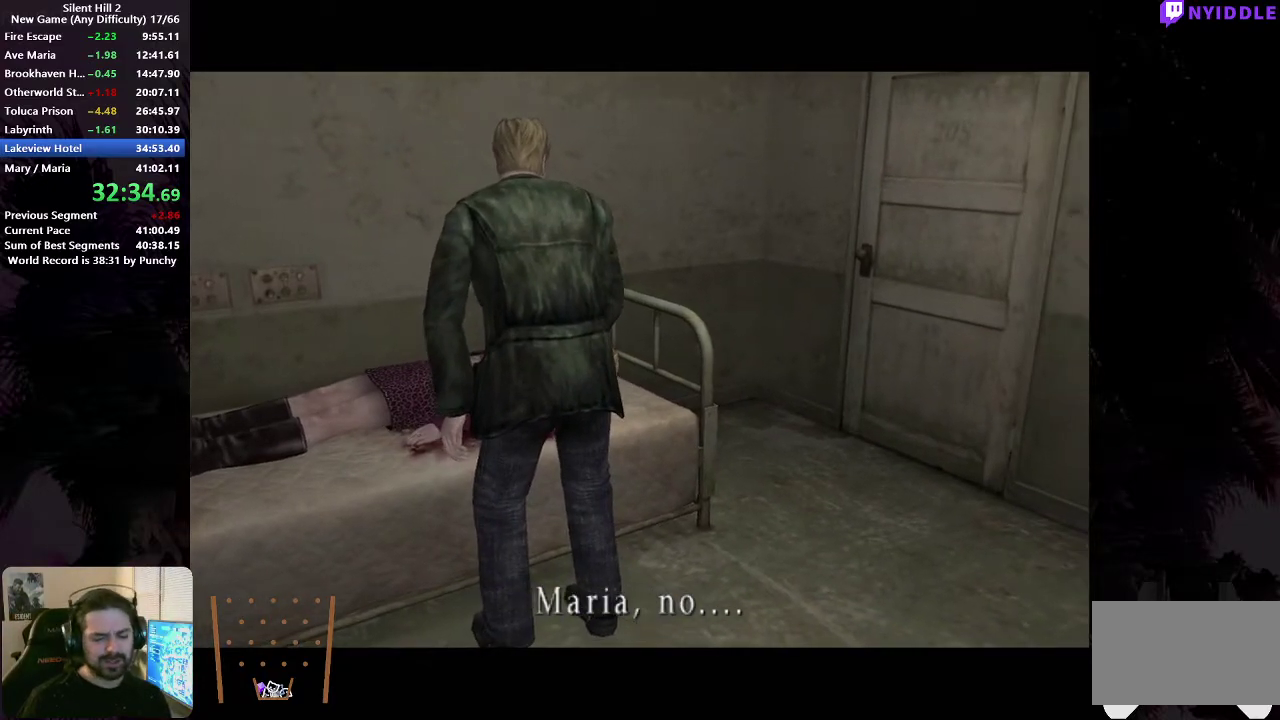
{"buttons": [], "left_stick": "down-right", "right_stick": "center", "events": [[400, "left_stick", "down-right"]]}
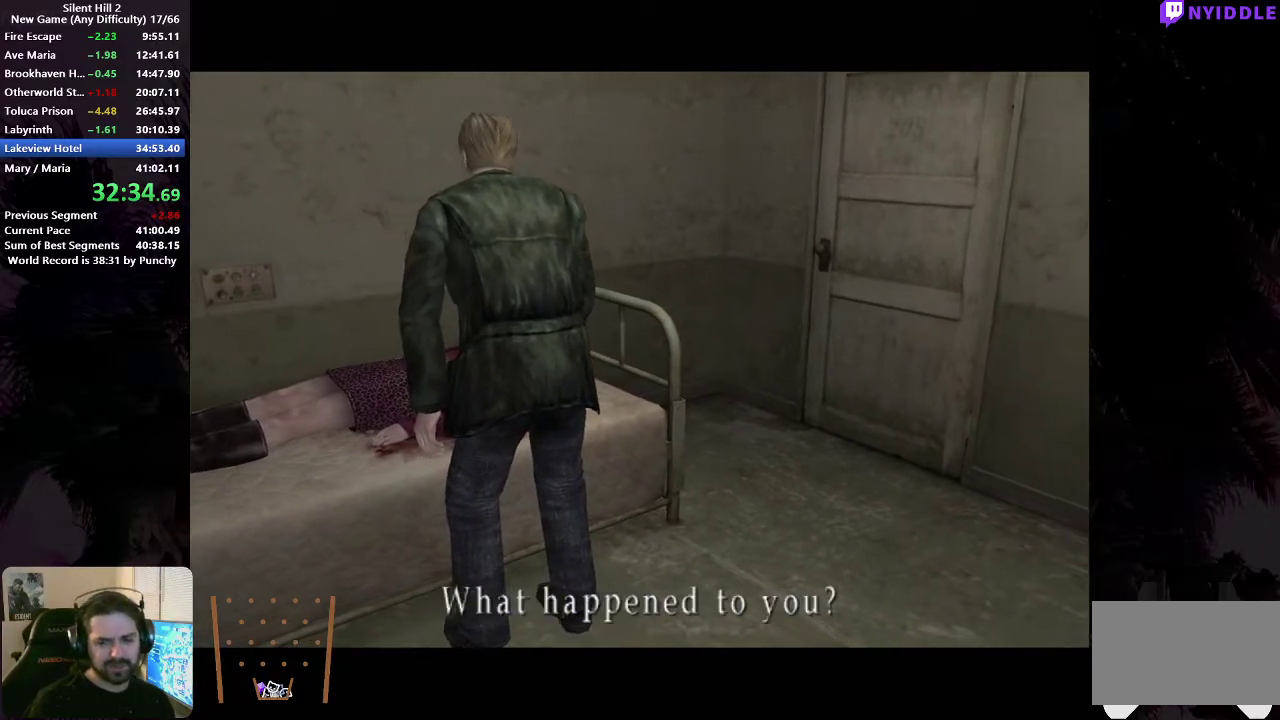
{"buttons": [], "left_stick": "down", "right_stick": "center", "events": [[83, "left_stick", "down"], [283, "SELECT", "down"], [367, "SELECT", "up"]]}
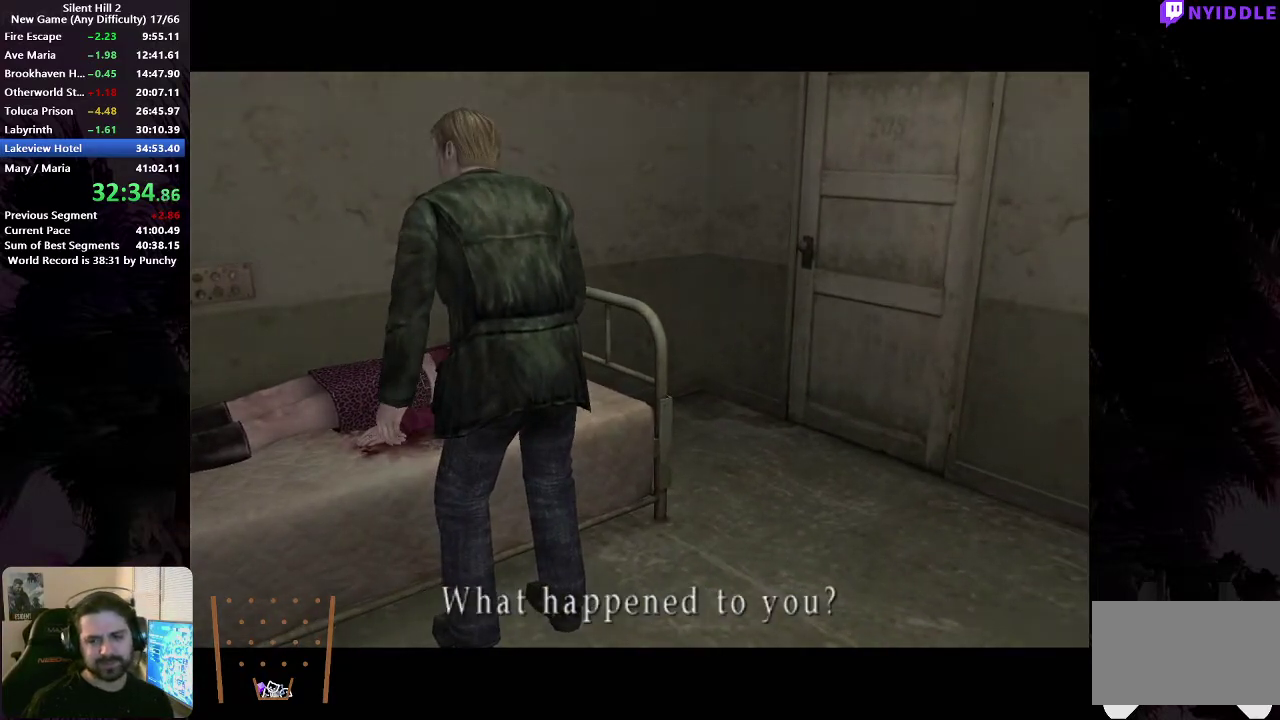
{"buttons": [], "left_stick": "down", "right_stick": "center", "events": []}
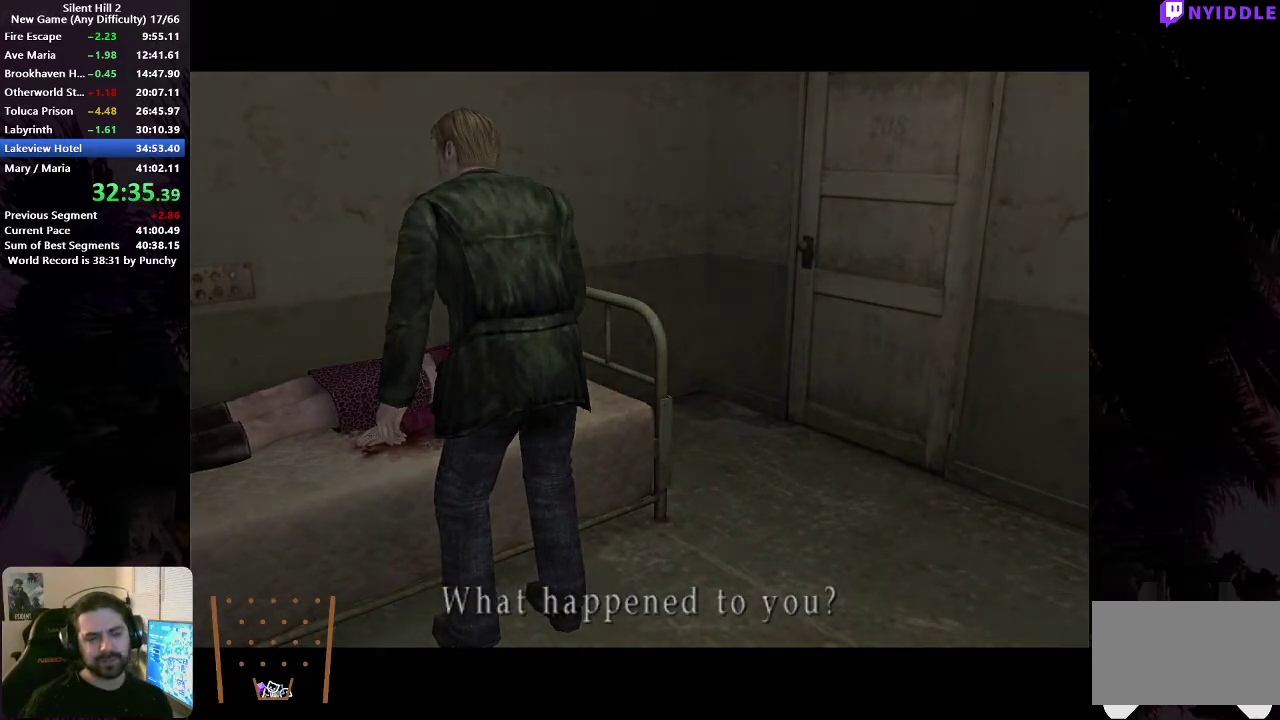
{"buttons": [], "left_stick": "down", "right_stick": "center", "events": []}
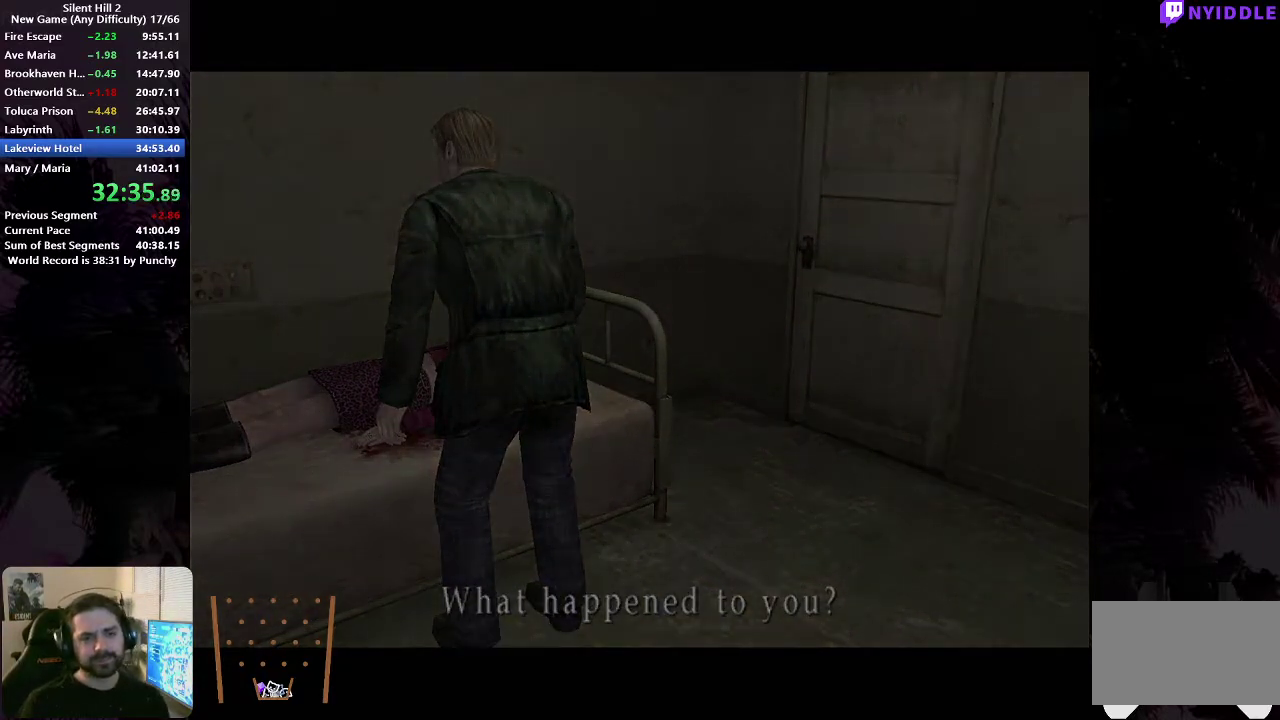
{"buttons": [], "left_stick": "down", "right_stick": "center", "events": []}
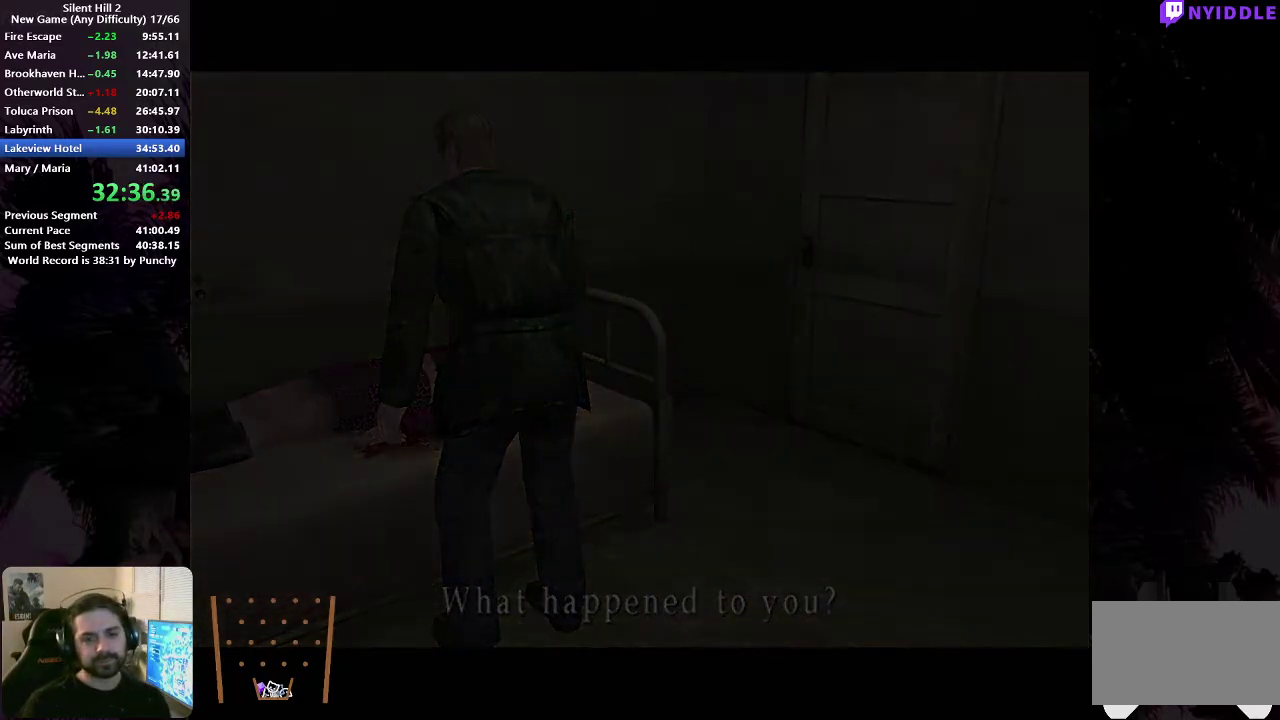
{"buttons": [], "left_stick": "down", "right_stick": "center", "events": []}
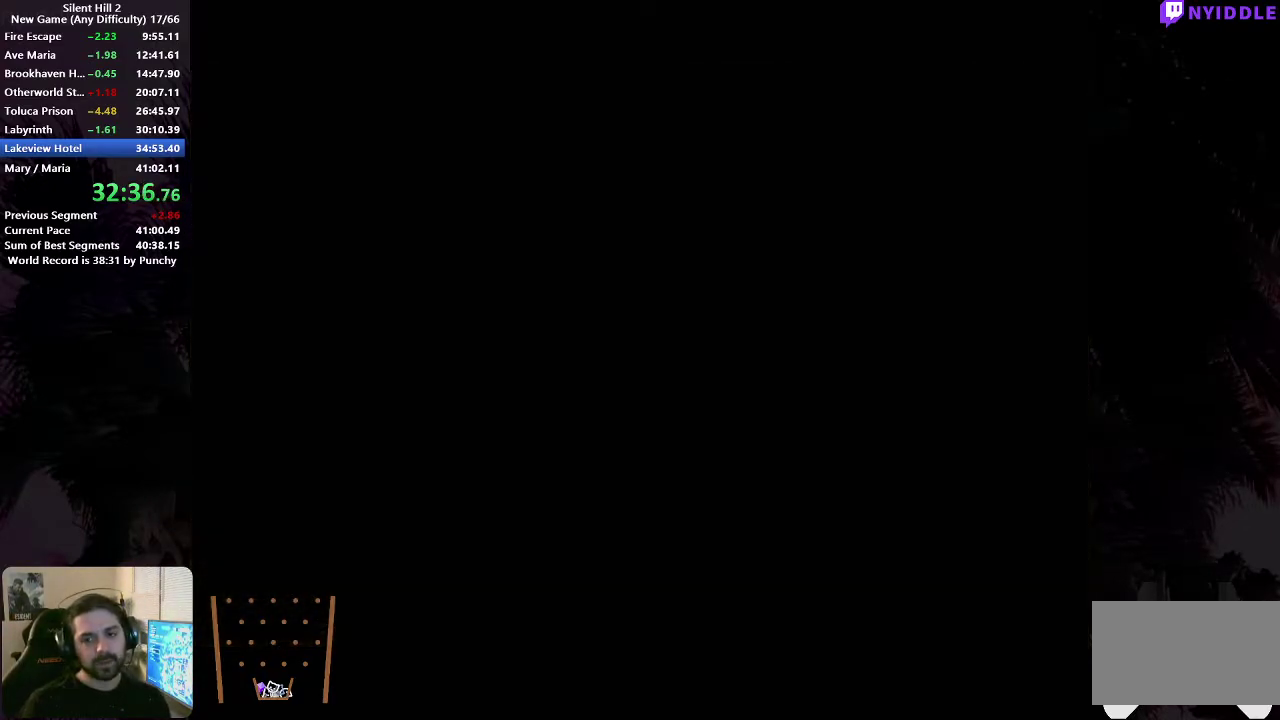
{"buttons": [], "left_stick": "down", "right_stick": "center", "events": []}
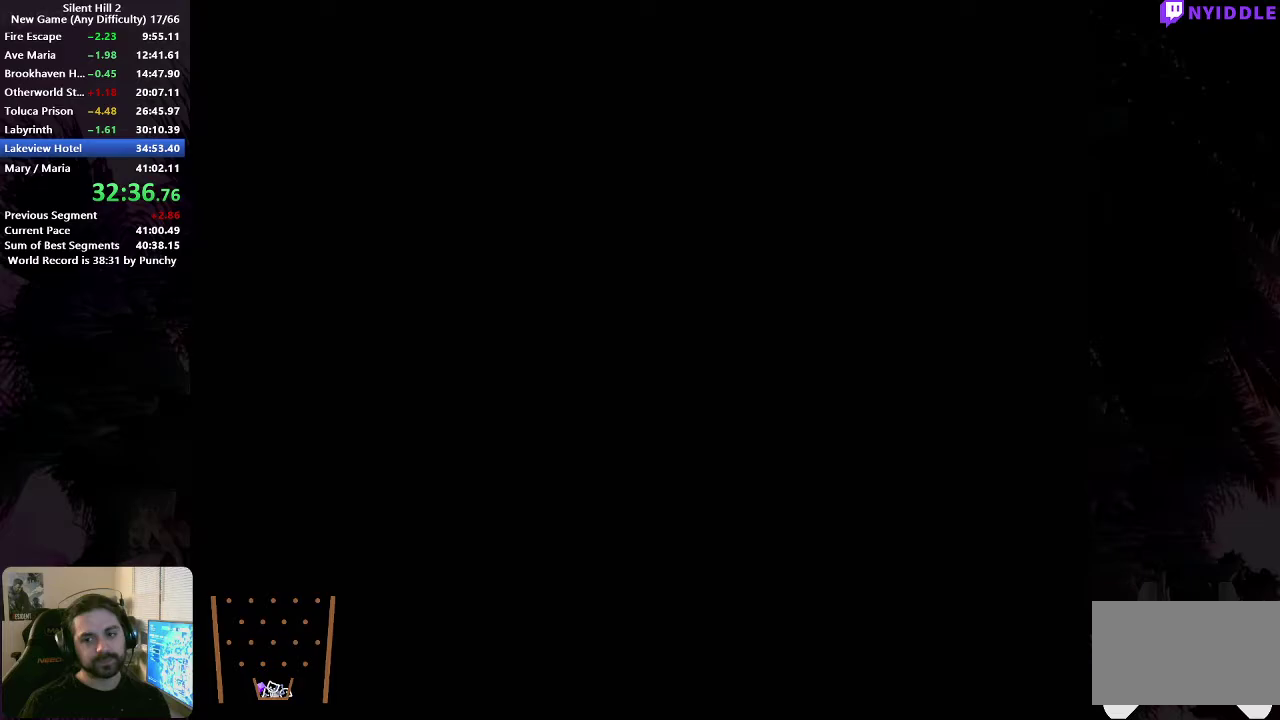
{"buttons": [], "left_stick": "down", "right_stick": "center", "events": []}
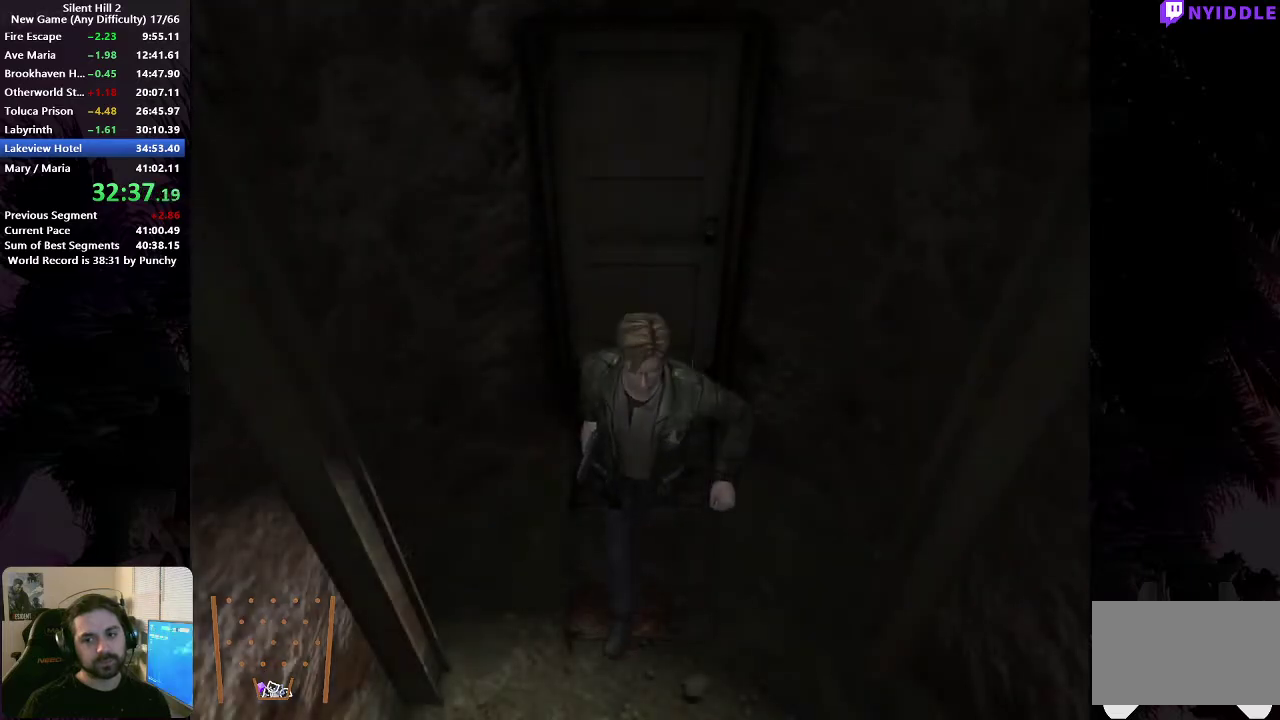
{"buttons": [], "left_stick": "down", "right_stick": "center", "events": []}
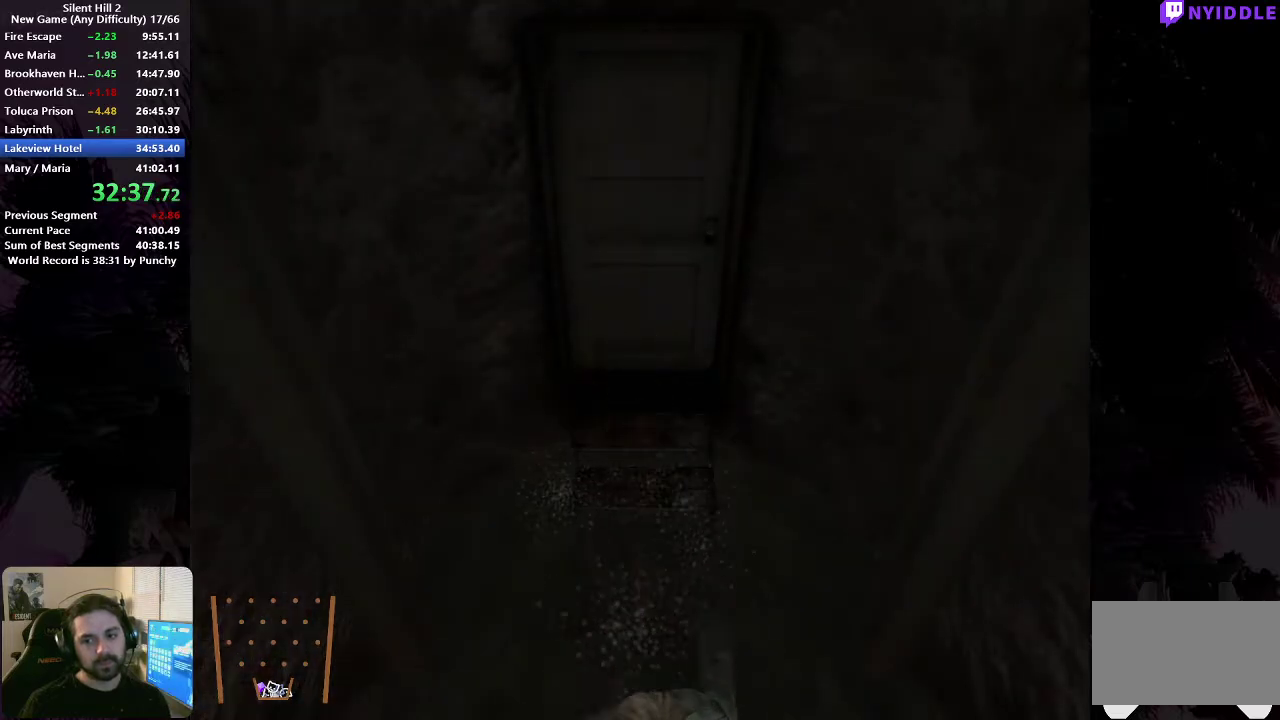
{"buttons": [], "left_stick": "down", "right_stick": "center", "events": []}
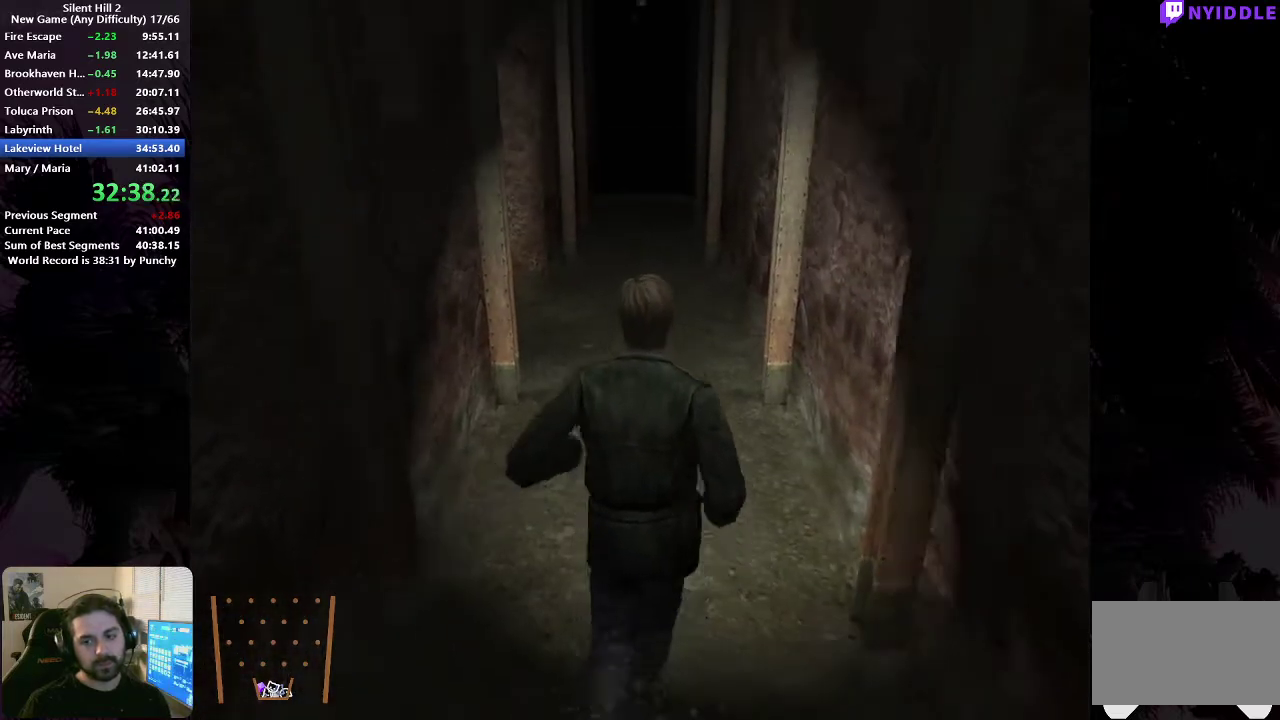
{"buttons": [], "left_stick": "down", "right_stick": "center", "events": []}
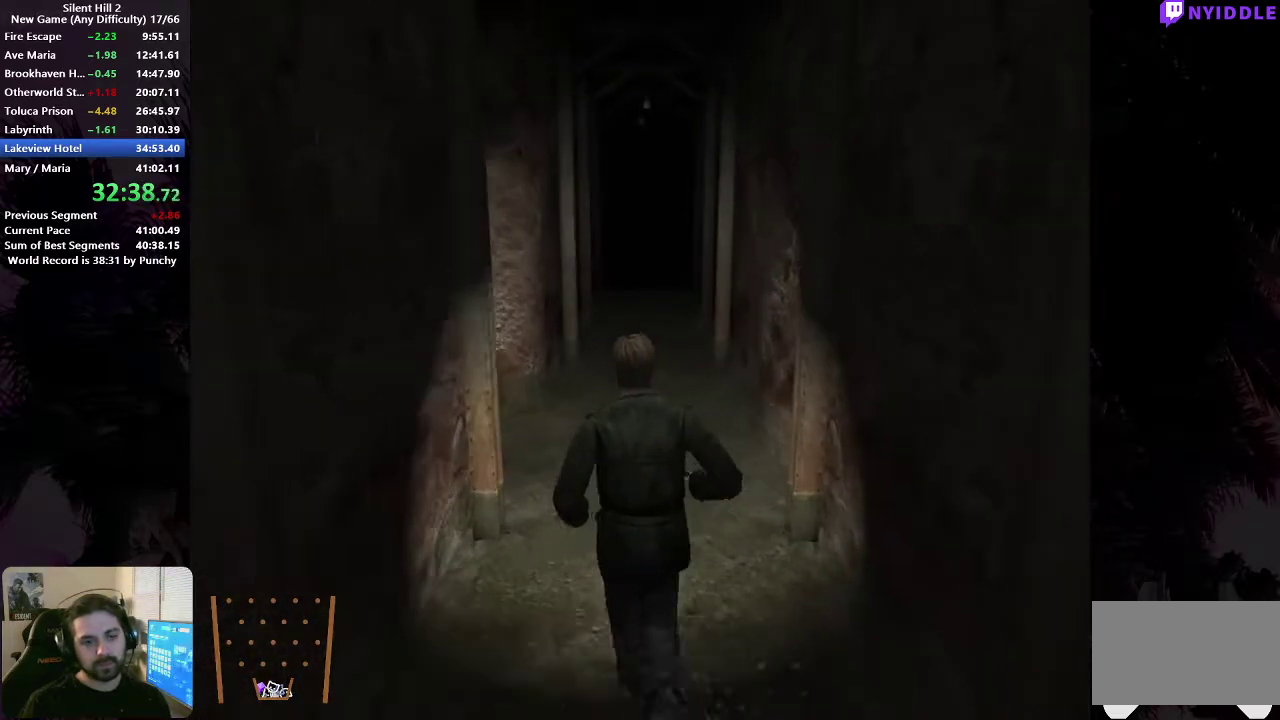
{"buttons": [], "left_stick": "down", "right_stick": "center", "events": []}
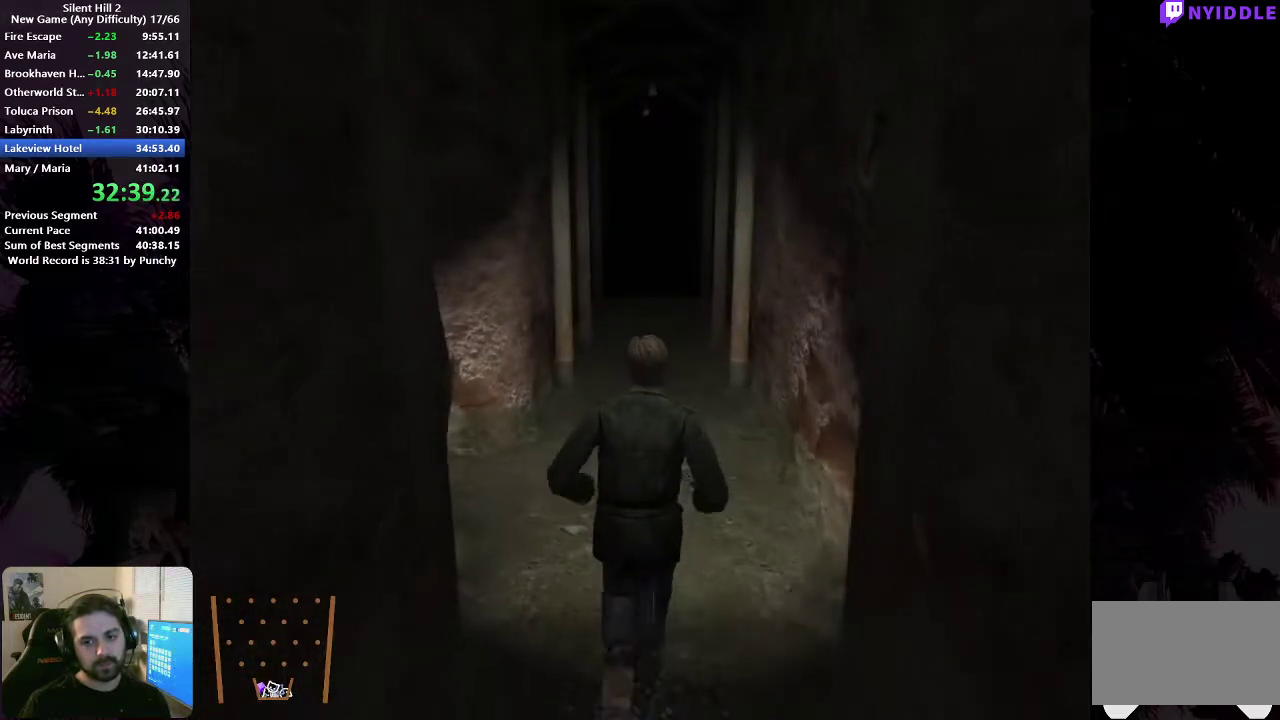
{"buttons": [], "left_stick": "down", "right_stick": "center", "events": []}
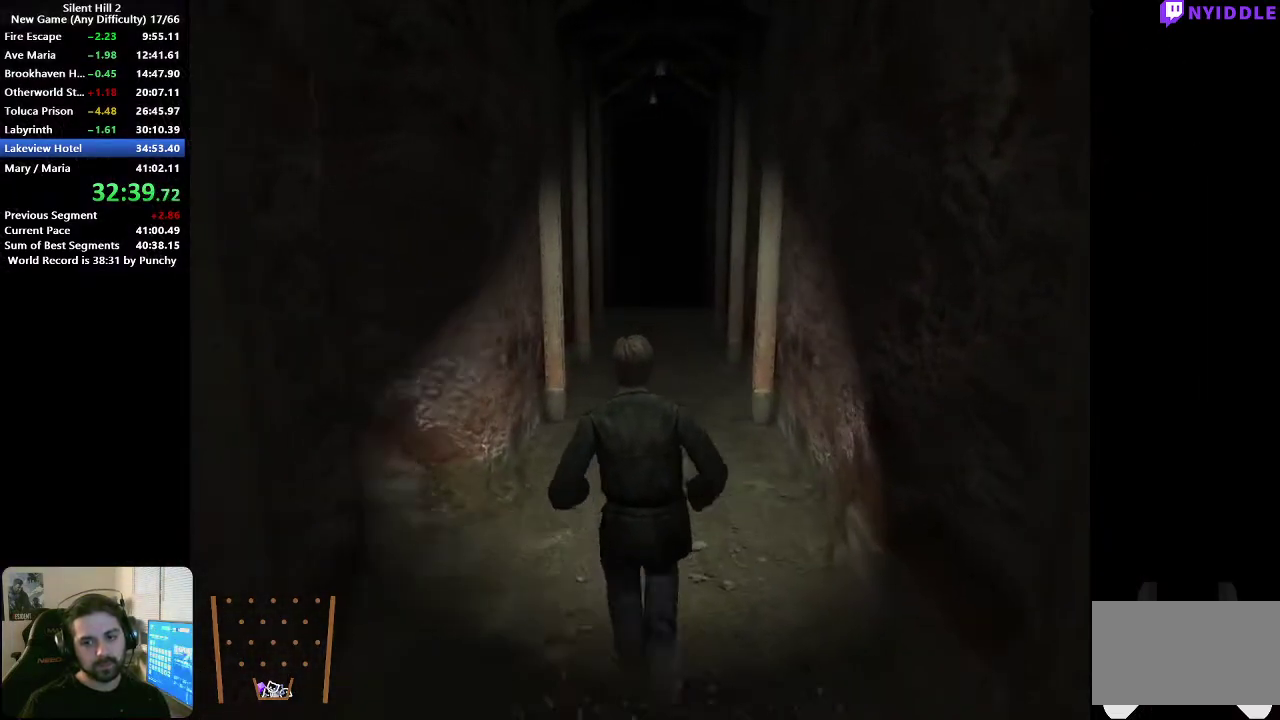
{"buttons": [], "left_stick": "left", "right_stick": "center", "events": [[267, "left_stick", "down-left"], [417, "left_stick", "left"]]}
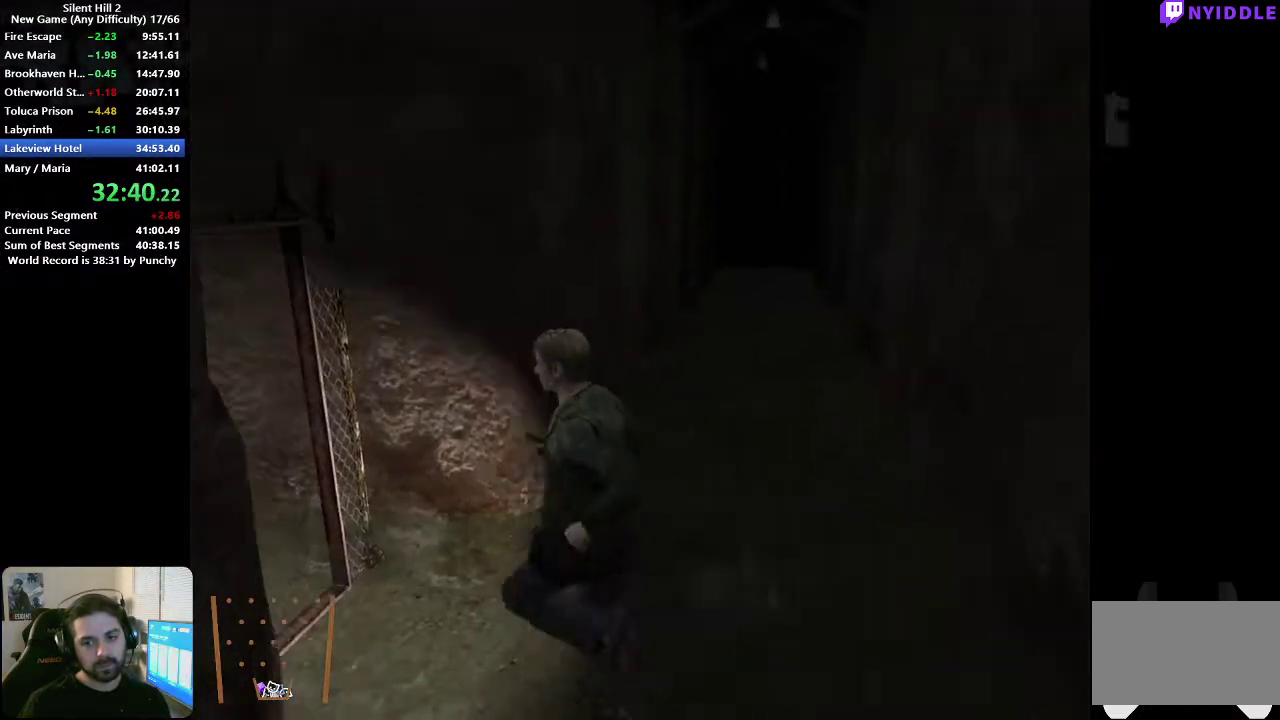
{"buttons": [], "left_stick": "up-left", "right_stick": "center", "events": [[167, "left_stick", "up-left"]]}
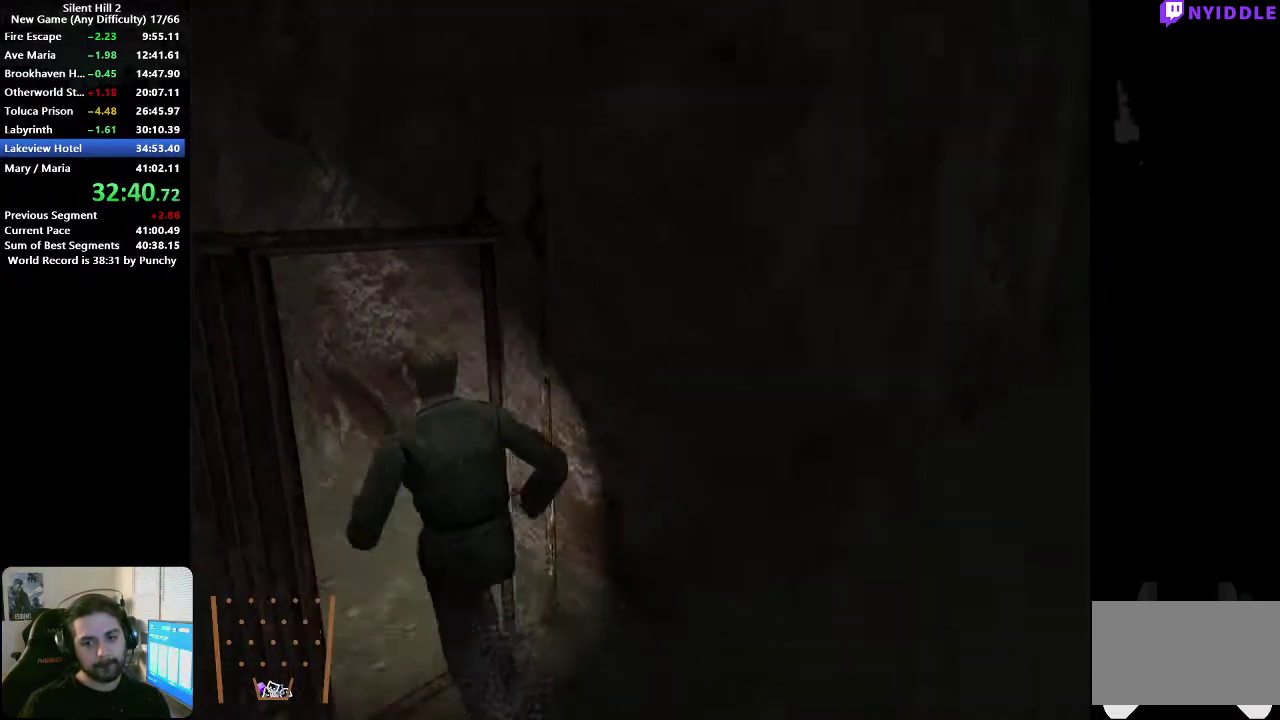
{"buttons": [], "left_stick": "up-left", "right_stick": "center", "events": []}
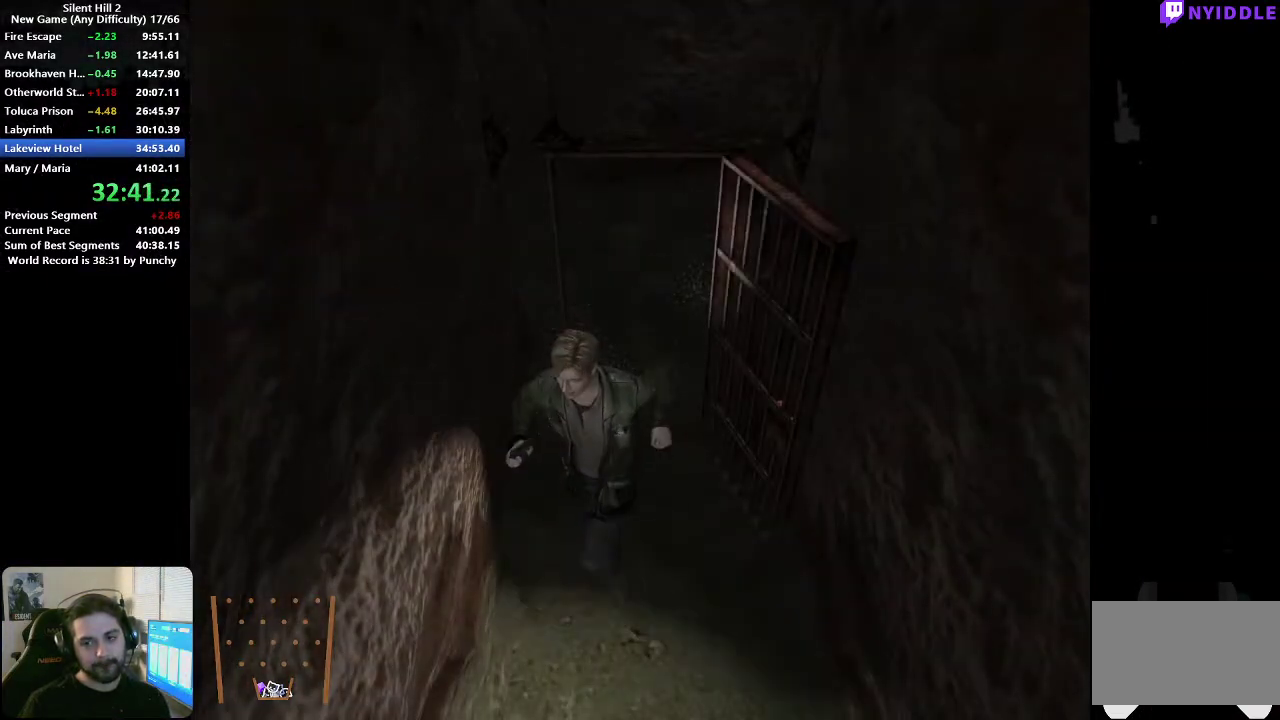
{"buttons": [], "left_stick": "left", "right_stick": "center", "events": [[500, "left_stick", "left"]]}
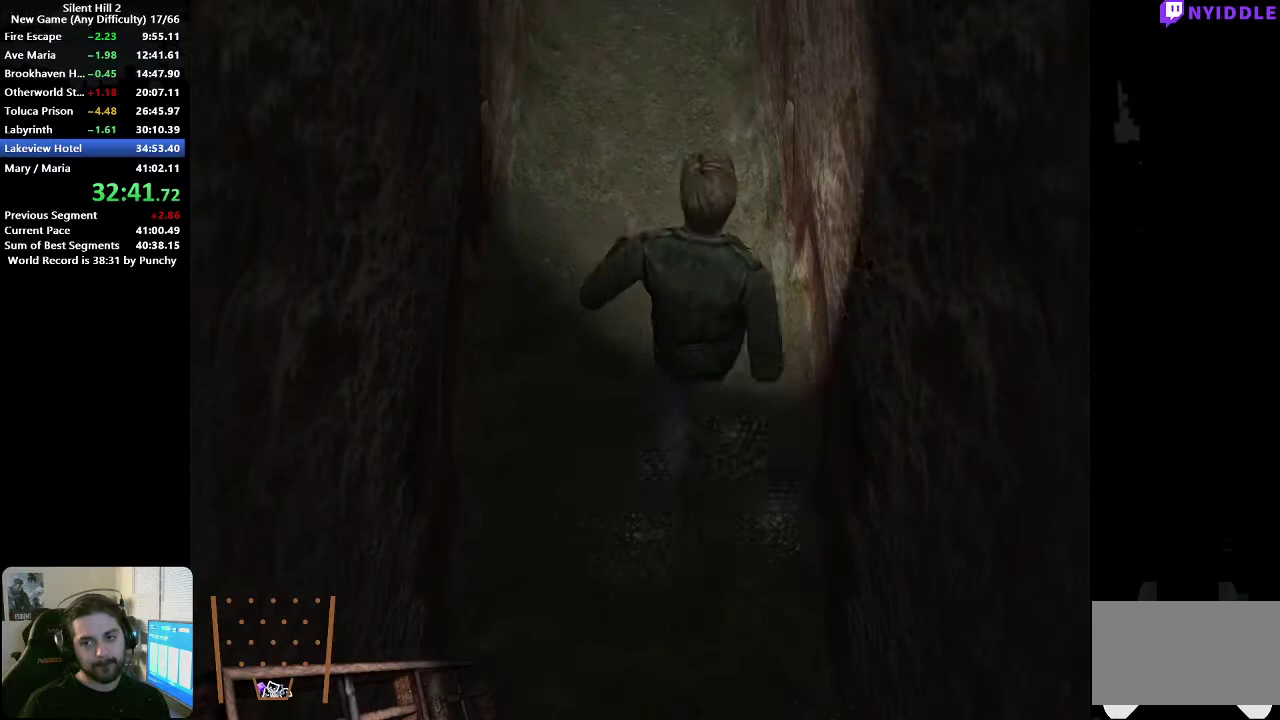
{"buttons": [], "left_stick": "up", "right_stick": "center", "events": [[83, "left_stick", "up-left"], [267, "left_stick", "up"]]}
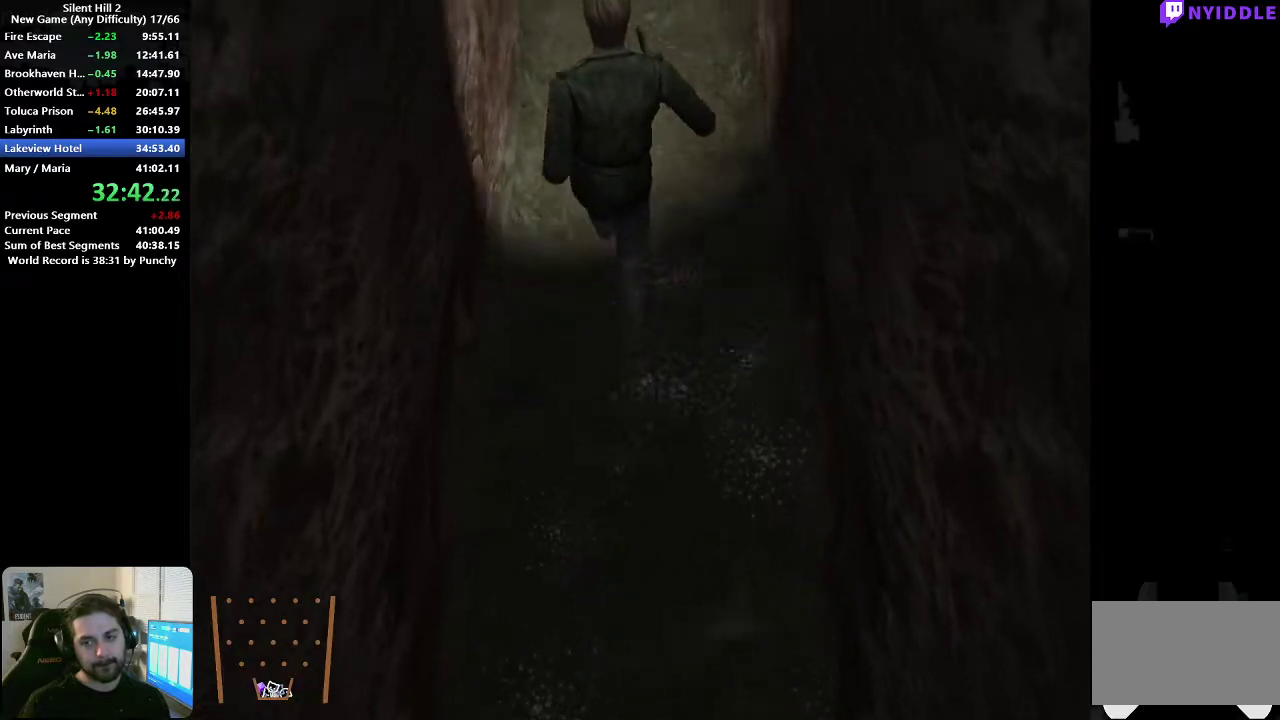
{"buttons": [], "left_stick": "up", "right_stick": "center", "events": []}
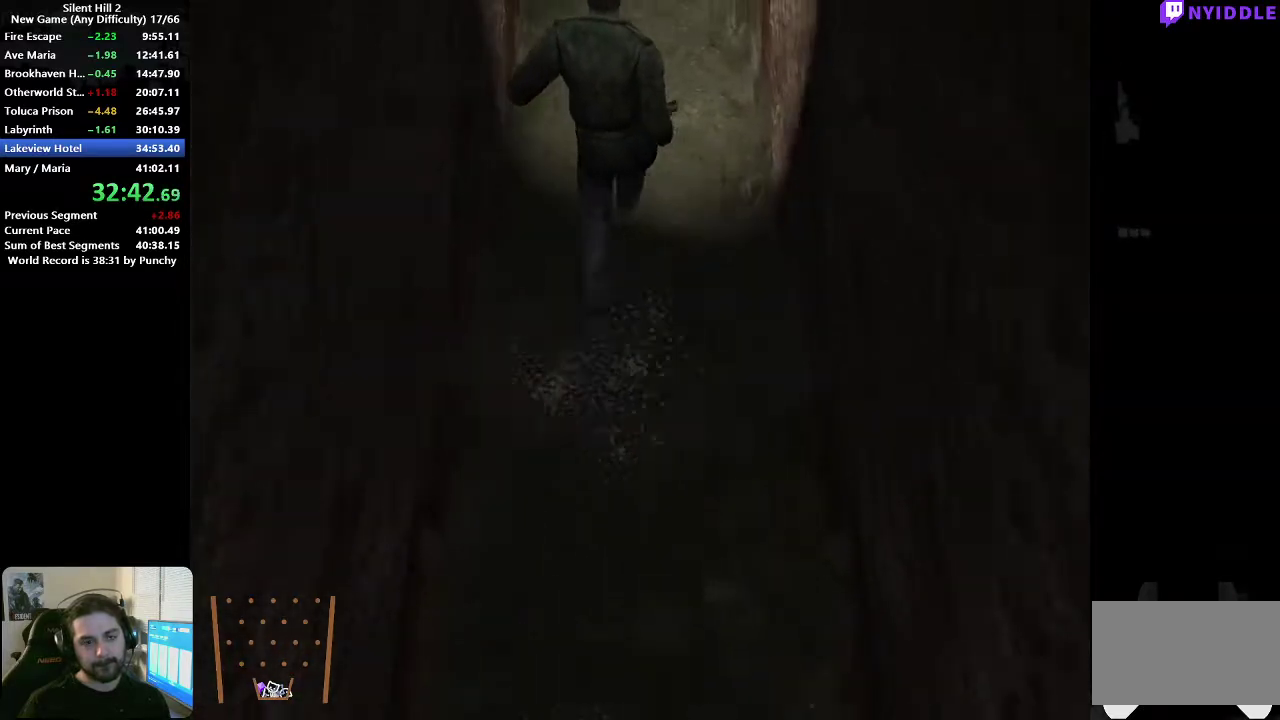
{"buttons": [], "left_stick": "up", "right_stick": "center", "events": []}
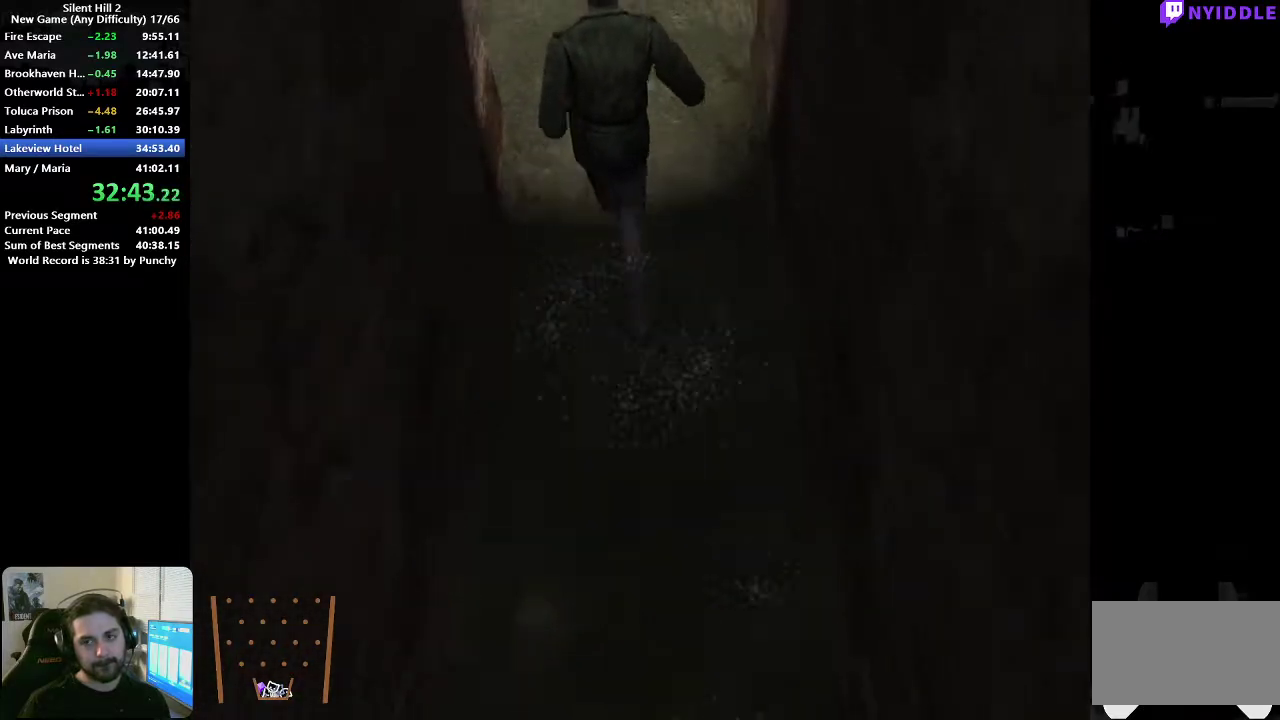
{"buttons": [], "left_stick": "up-left", "right_stick": "center", "events": [[367, "left_stick", "up-left"]]}
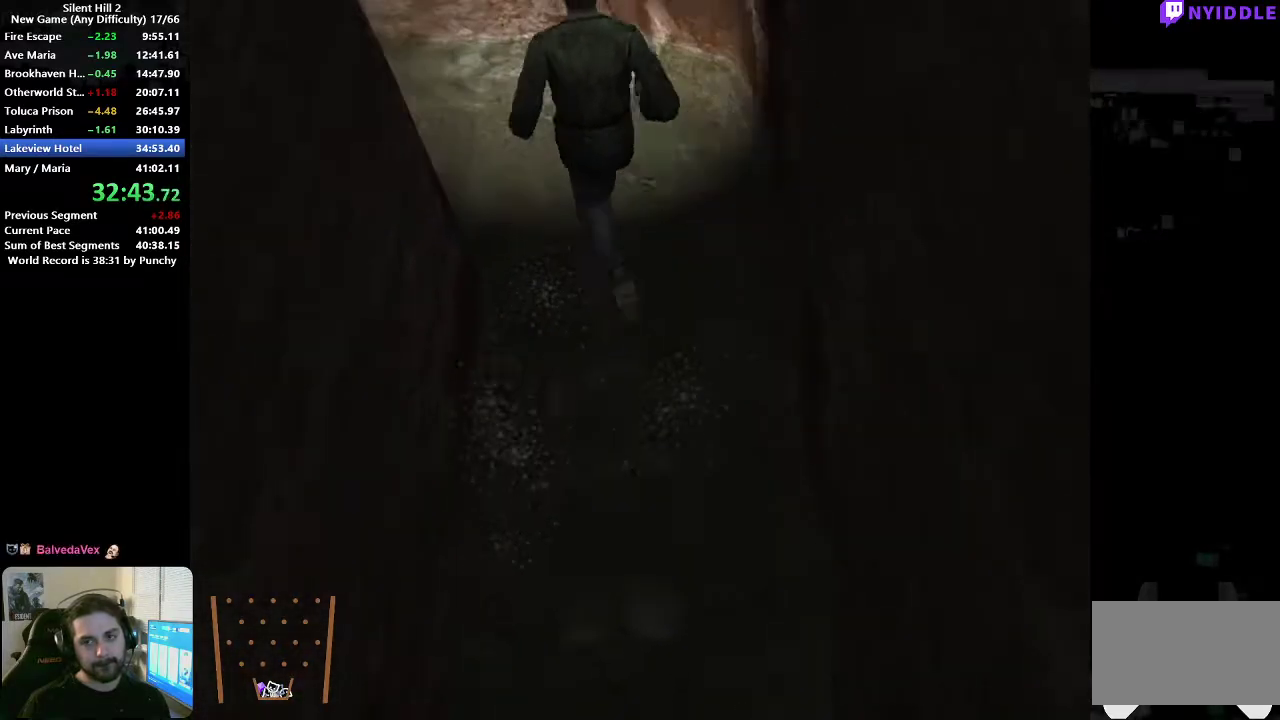
{"buttons": [], "left_stick": "left", "right_stick": "center", "events": [[233, "left_stick", "left"]]}
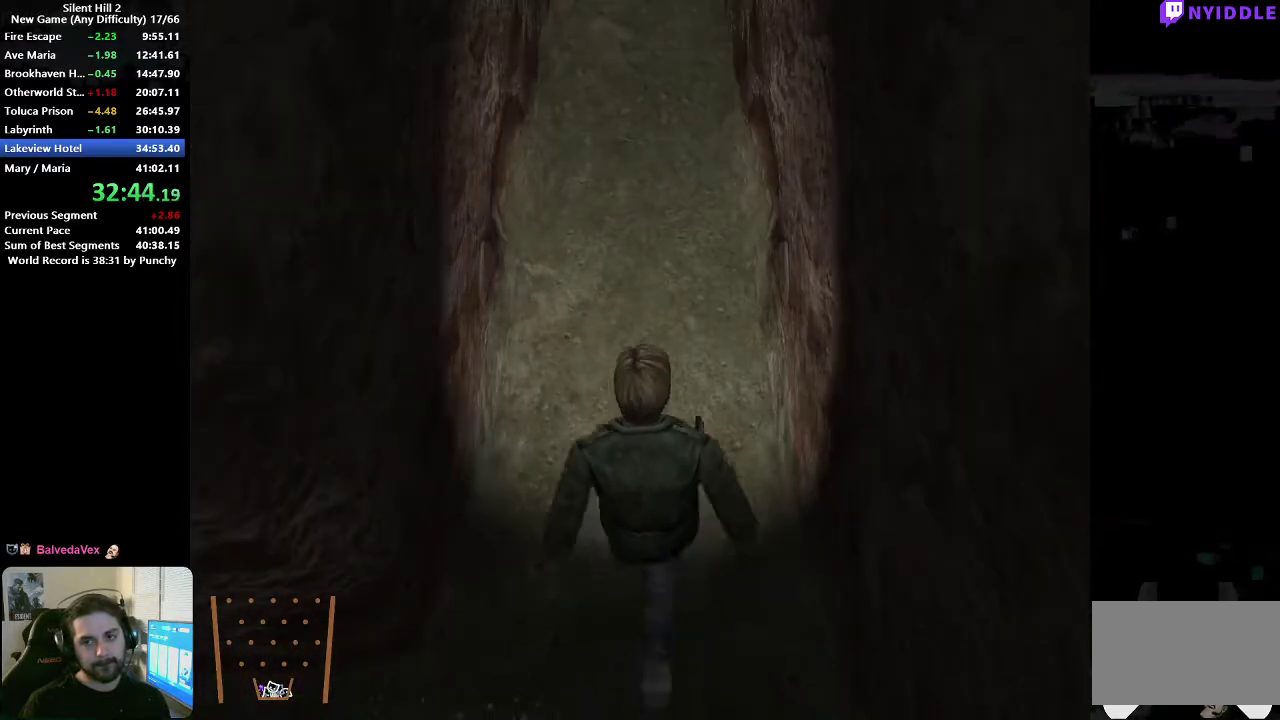
{"buttons": [], "left_stick": "up", "right_stick": "center", "events": [[117, "left_stick", "up-left"], [500, "left_stick", "up"]]}